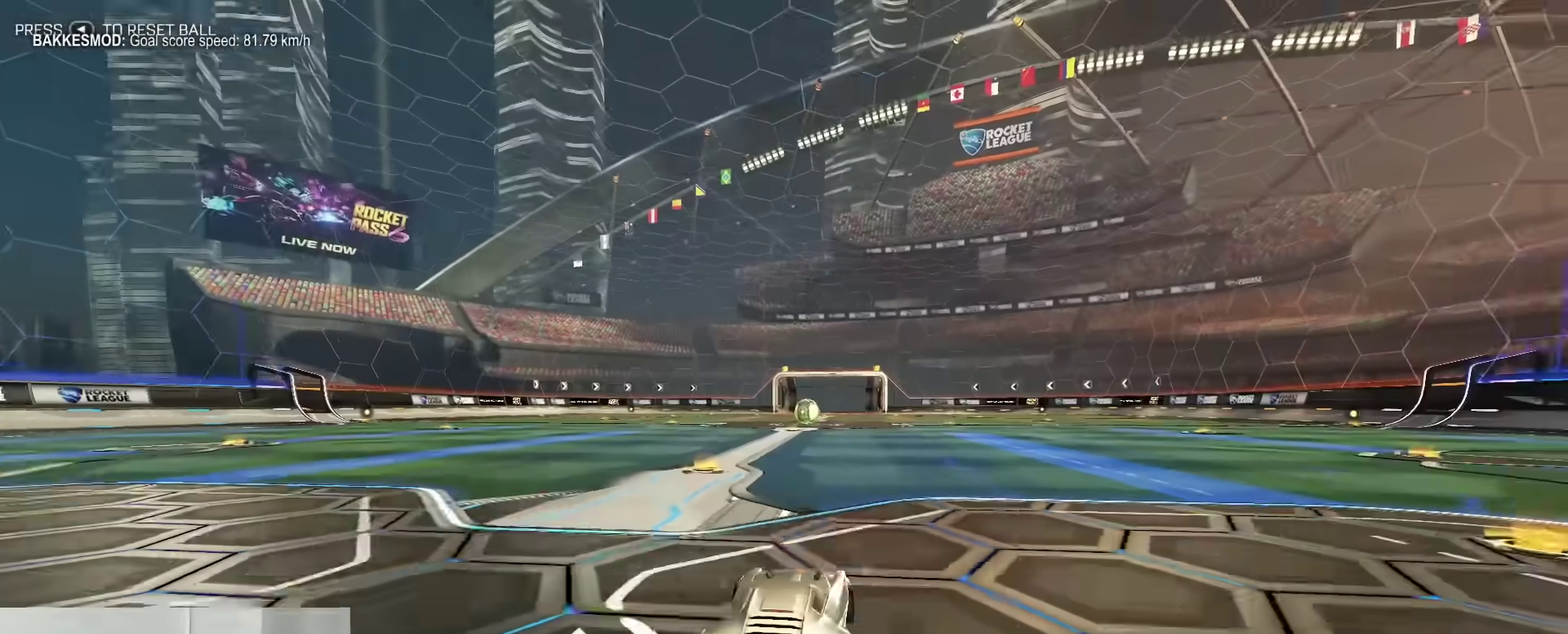
Gameplay with a controller (Xbox layout); each line is a JSON object with the inputs held at the frame after it (dt_ms = milliseconds from this image to that frame). "events" lists button and stick changes between this image and that frame as [ms after this image, input, new state], when the widget could be followed in between. Not read: L1 R1.
{"dt_ms": 800, "buttons": ["B", "R2"], "left_stick": "down", "right_stick": "center", "events": [[33, "Y", "up"], [67, "left_stick", "left"], [100, "Y", "down"], [133, "left_stick", "center"], [183, "Y", "up"], [367, "left_stick", "left"], [417, "A", "down"], [500, "A", "up"], [500, "left_stick", "up-right"], [567, "A", "down"], [617, "left_stick", "right"], [650, "Y", "down"], [667, "A", "up"], [717, "left_stick", "down"], [783, "Y", "up"]]}
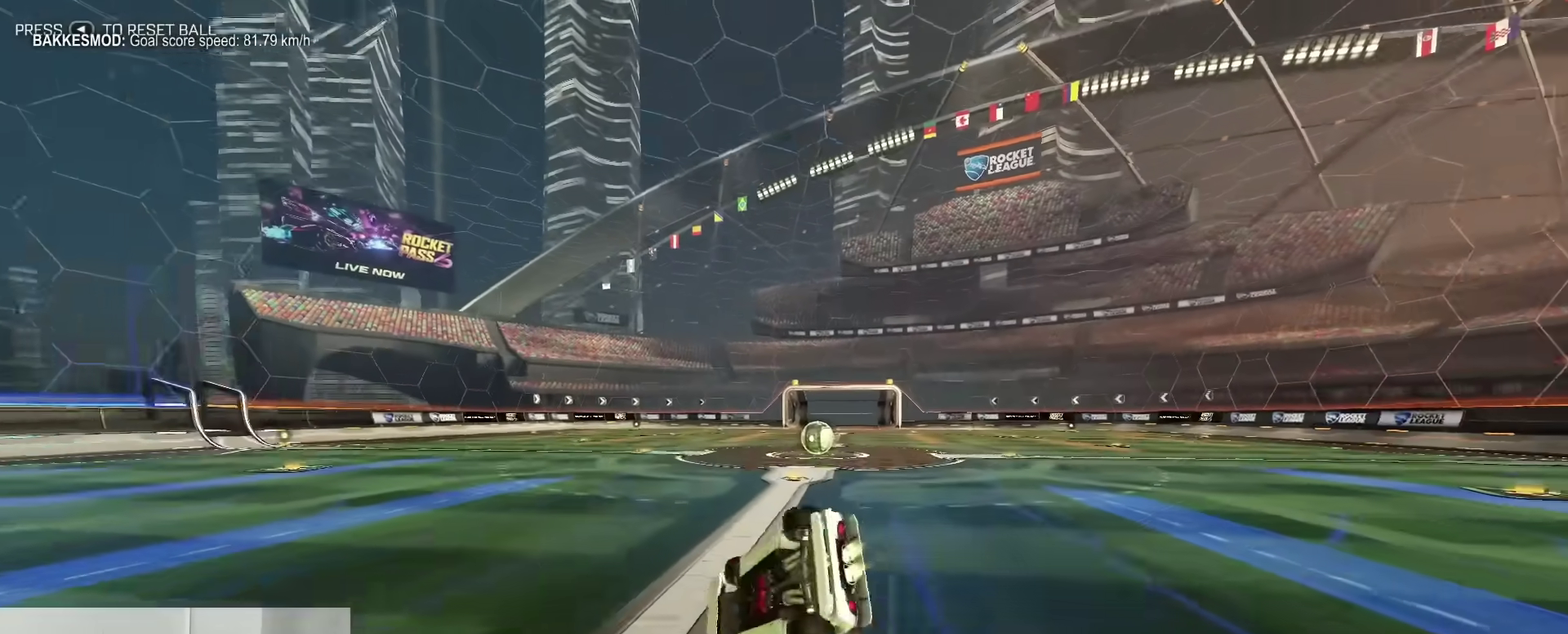
{"dt_ms": 300, "buttons": ["R2"], "left_stick": "right", "right_stick": "center", "events": [[33, "left_stick", "down-right"], [83, "B", "up"], [167, "left_stick", "right"], [217, "Y", "down"], [283, "Y", "up"]]}
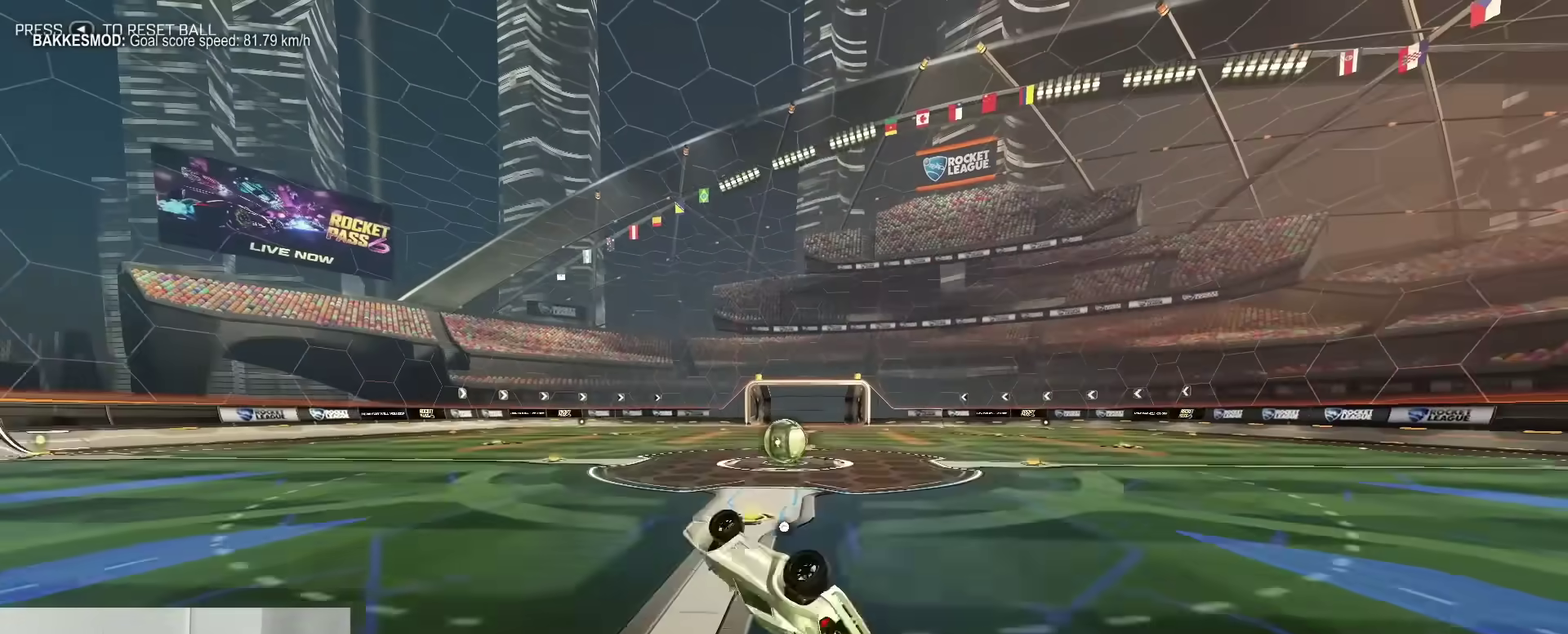
{"dt_ms": 500, "buttons": ["B", "Y", "R2"], "left_stick": "center", "right_stick": "center", "events": [[250, "B", "down"], [250, "Y", "down"], [267, "left_stick", "center"], [350, "Y", "up"], [450, "Y", "down"]]}
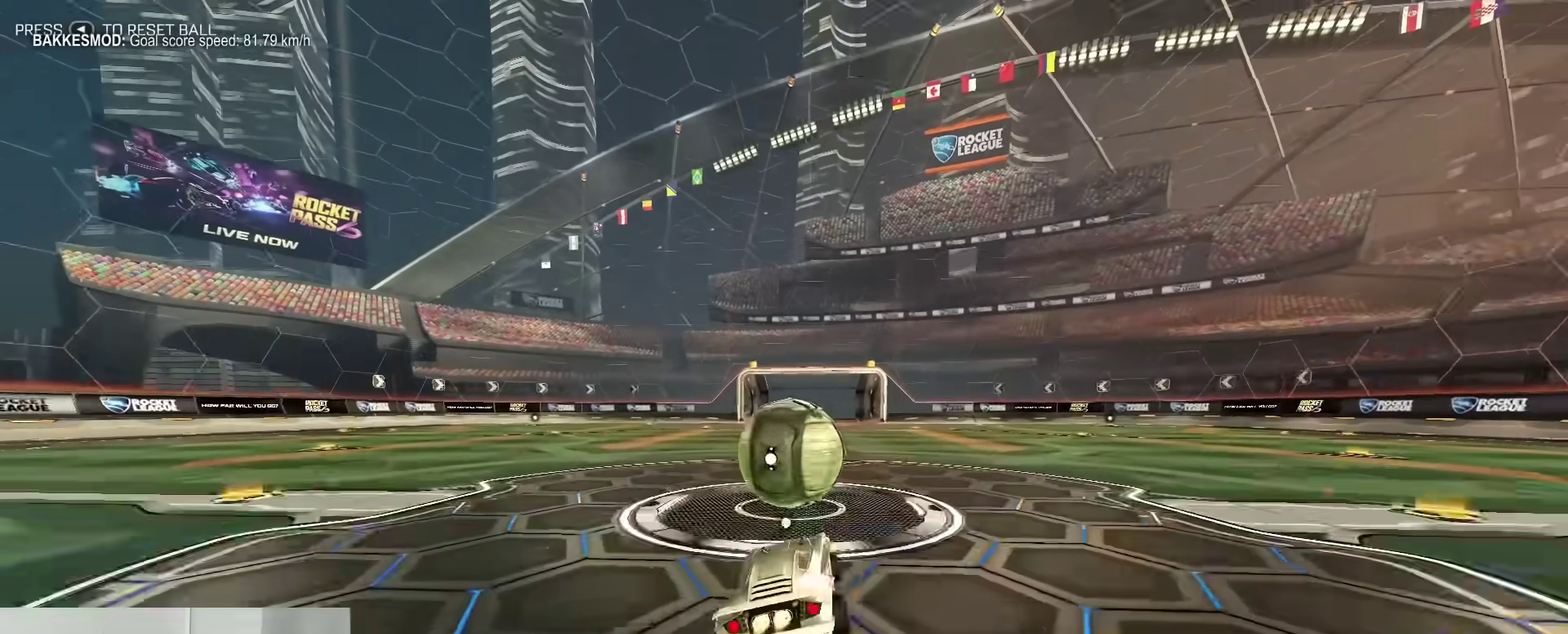
{"dt_ms": 500, "buttons": ["A", "R2"], "left_stick": "down", "right_stick": "center", "events": [[33, "left_stick", "left"], [50, "Y", "up"], [100, "Y", "down"], [133, "left_stick", "center"], [183, "left_stick", "right"], [200, "Y", "up"], [233, "B", "up"], [333, "left_stick", "left"], [367, "A", "down"], [400, "left_stick", "down-left"], [500, "left_stick", "down"]]}
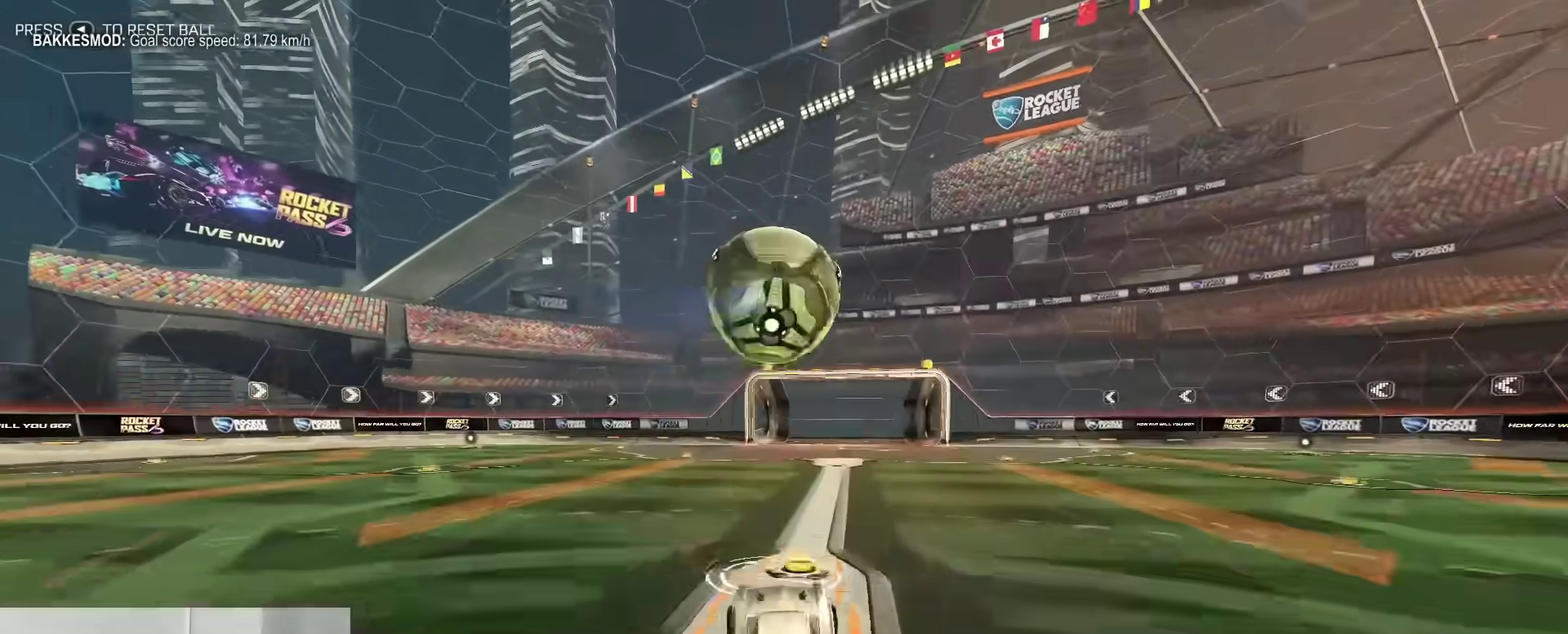
{"dt_ms": 400, "buttons": ["B"], "left_stick": "center", "right_stick": "center"}
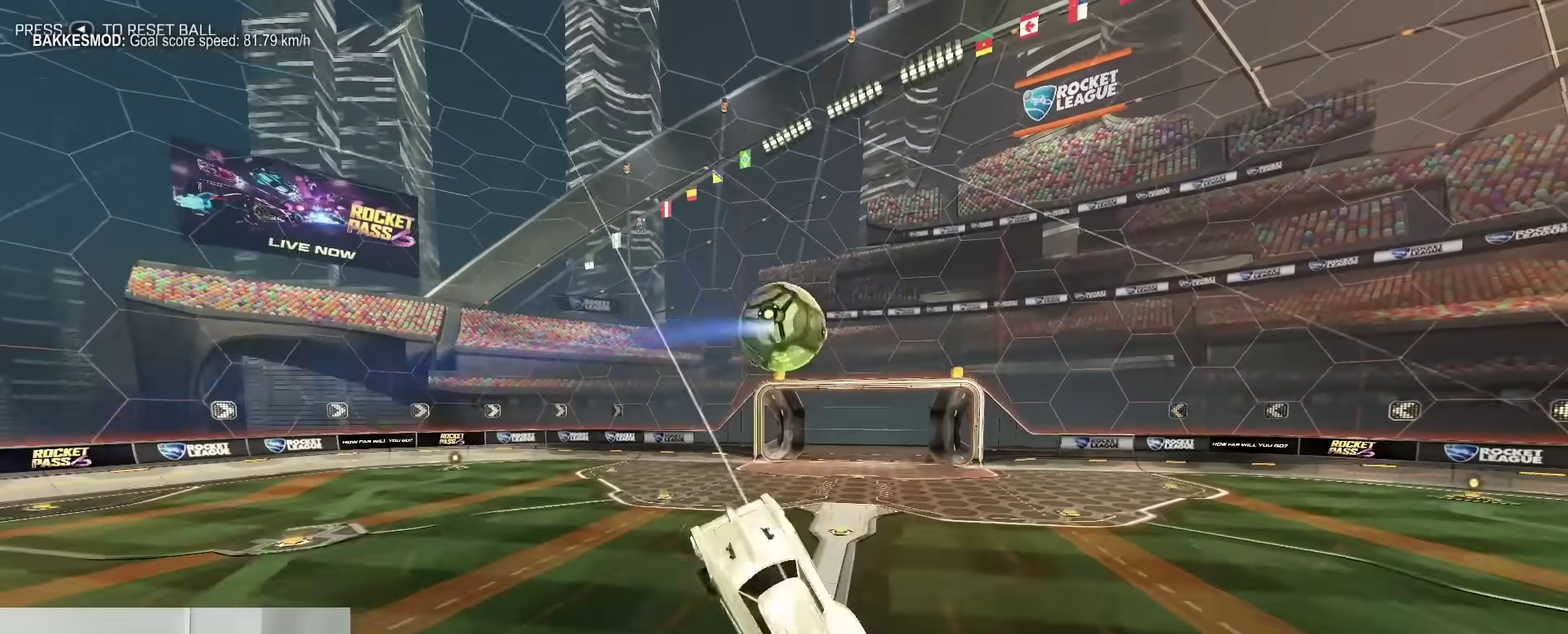
{"dt_ms": 800, "buttons": [], "left_stick": "right", "right_stick": "center"}
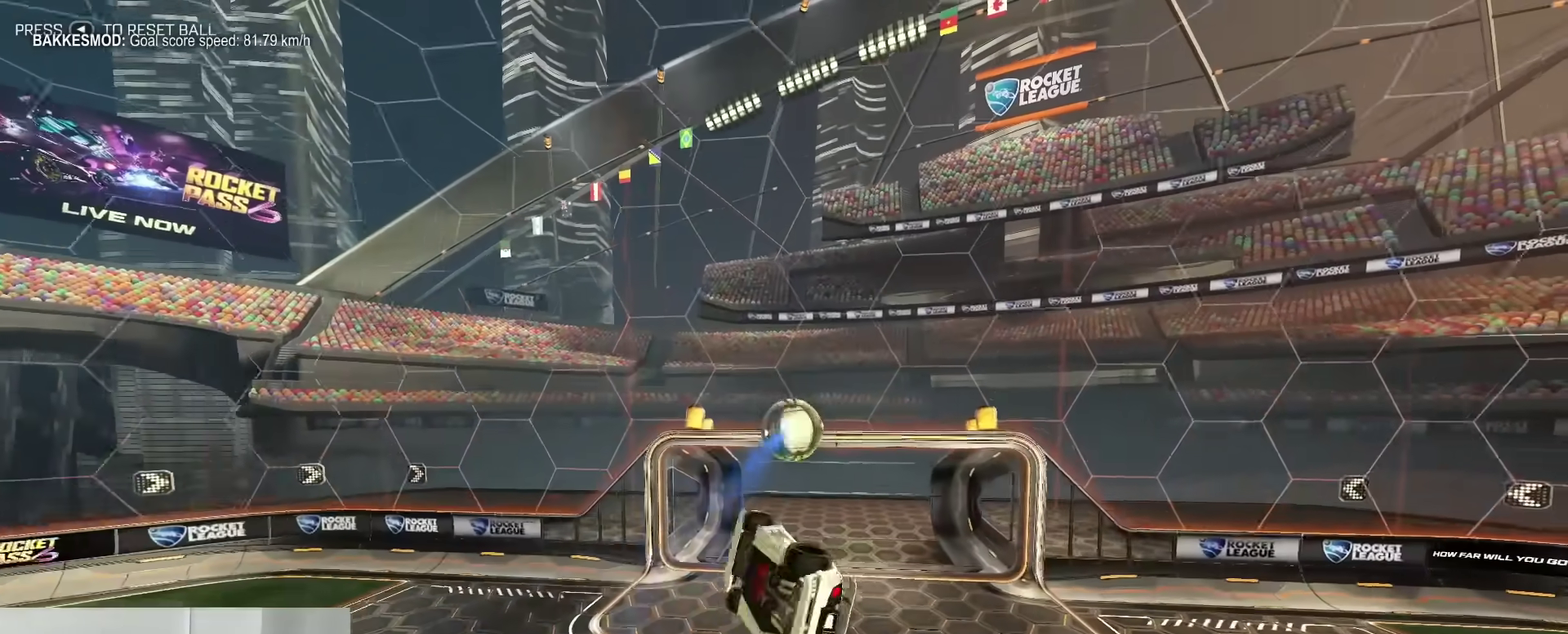
{"dt_ms": 300, "buttons": ["B"], "left_stick": "up-right", "right_stick": "center", "events": [[67, "left_stick", "up-right"], [167, "B", "down"]]}
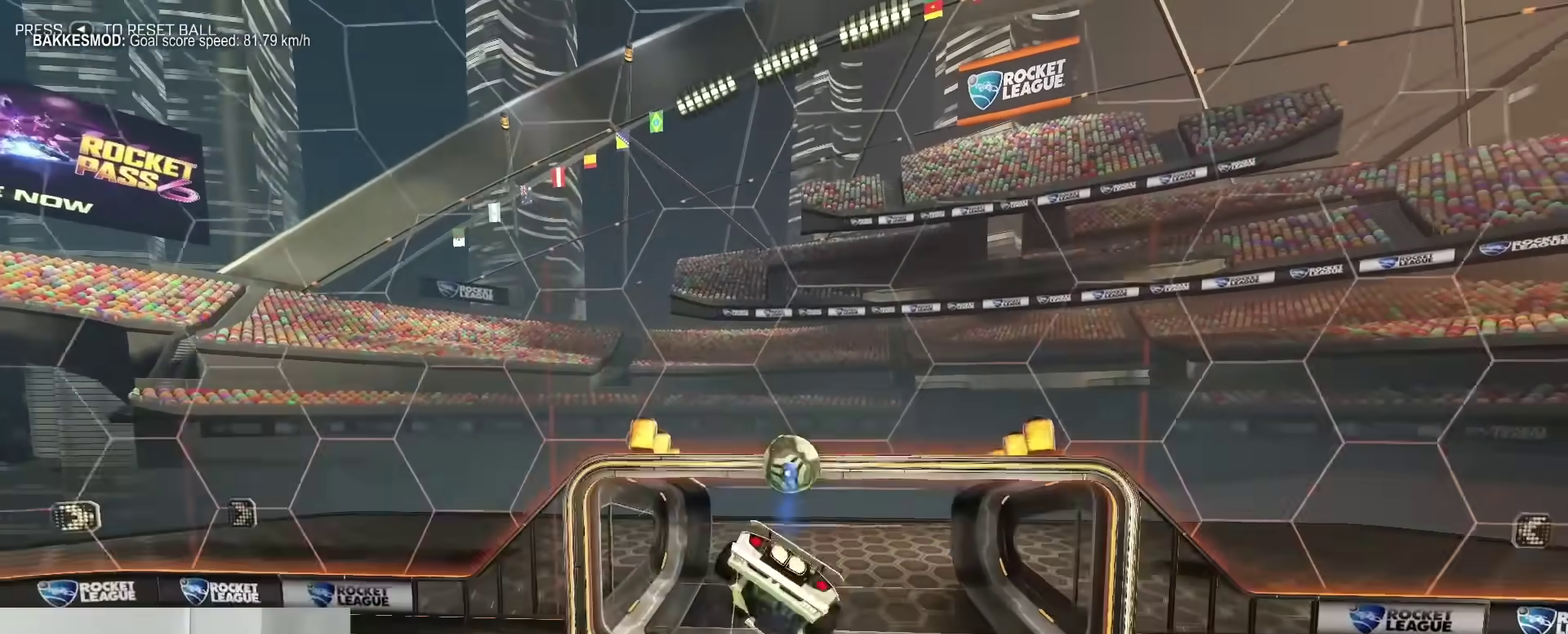
{"dt_ms": 500, "buttons": [], "left_stick": "down", "right_stick": "center", "events": [[100, "left_stick", "center"], [300, "left_stick", "down"], [317, "B", "up"]]}
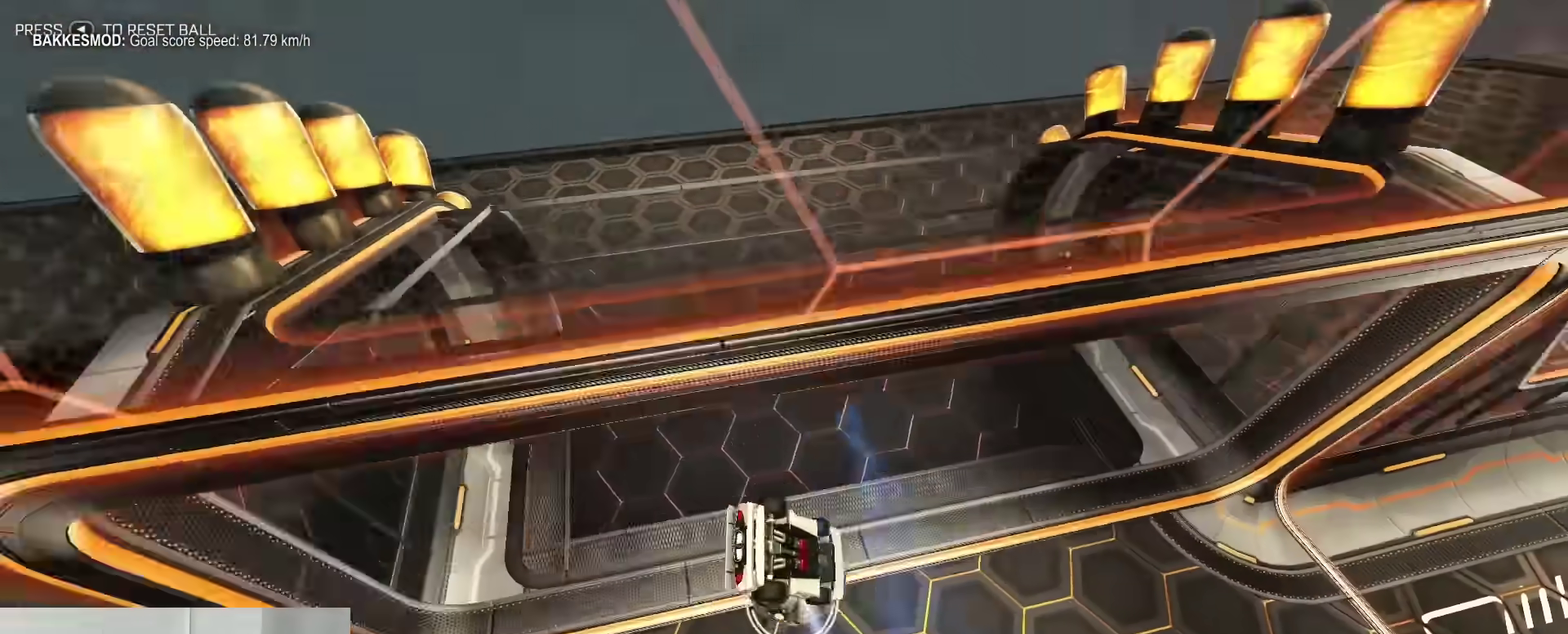
{"dt_ms": 500, "buttons": [], "left_stick": "down-left", "right_stick": "center", "events": [[200, "left_stick", "down-left"], [267, "B", "down"], [317, "left_stick", "left"], [400, "B", "up"], [483, "left_stick", "down-left"]]}
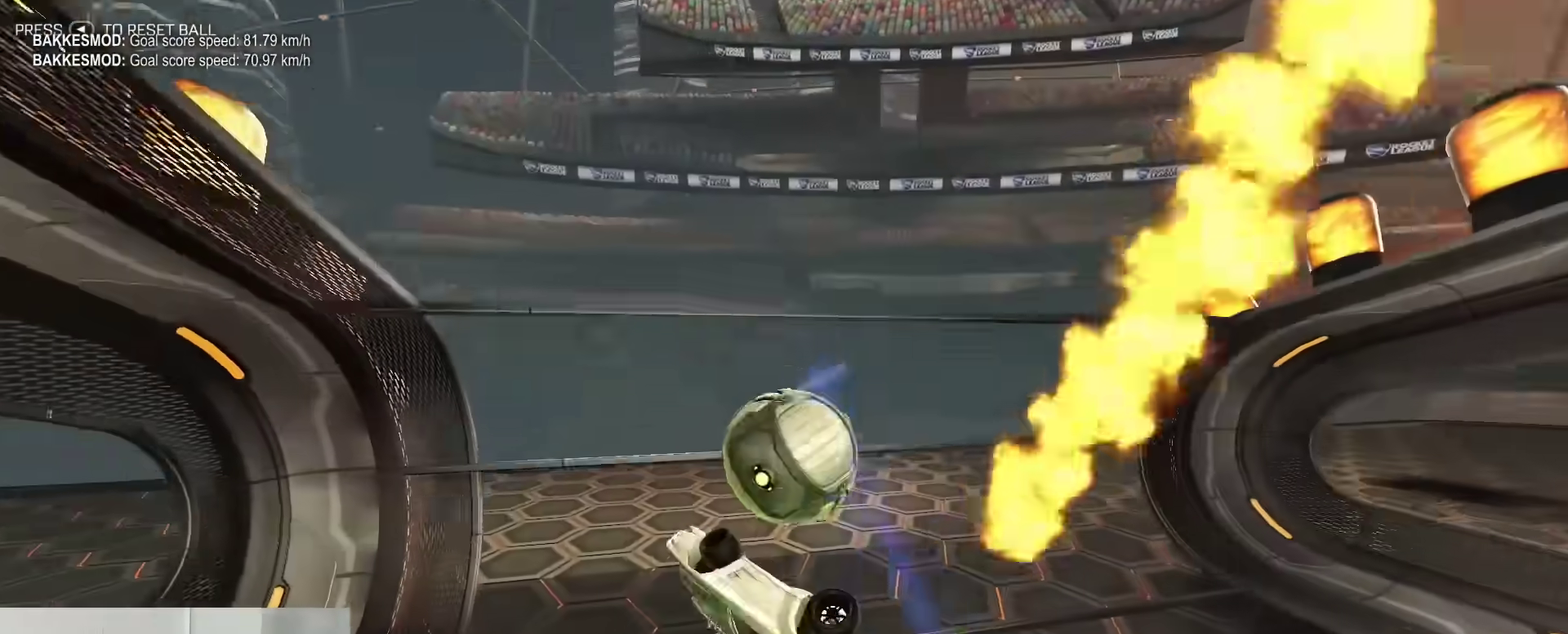
{"dt_ms": 300, "buttons": [], "left_stick": "down-right", "right_stick": "center", "events": [[67, "left_stick", "down"], [283, "left_stick", "down-right"]]}
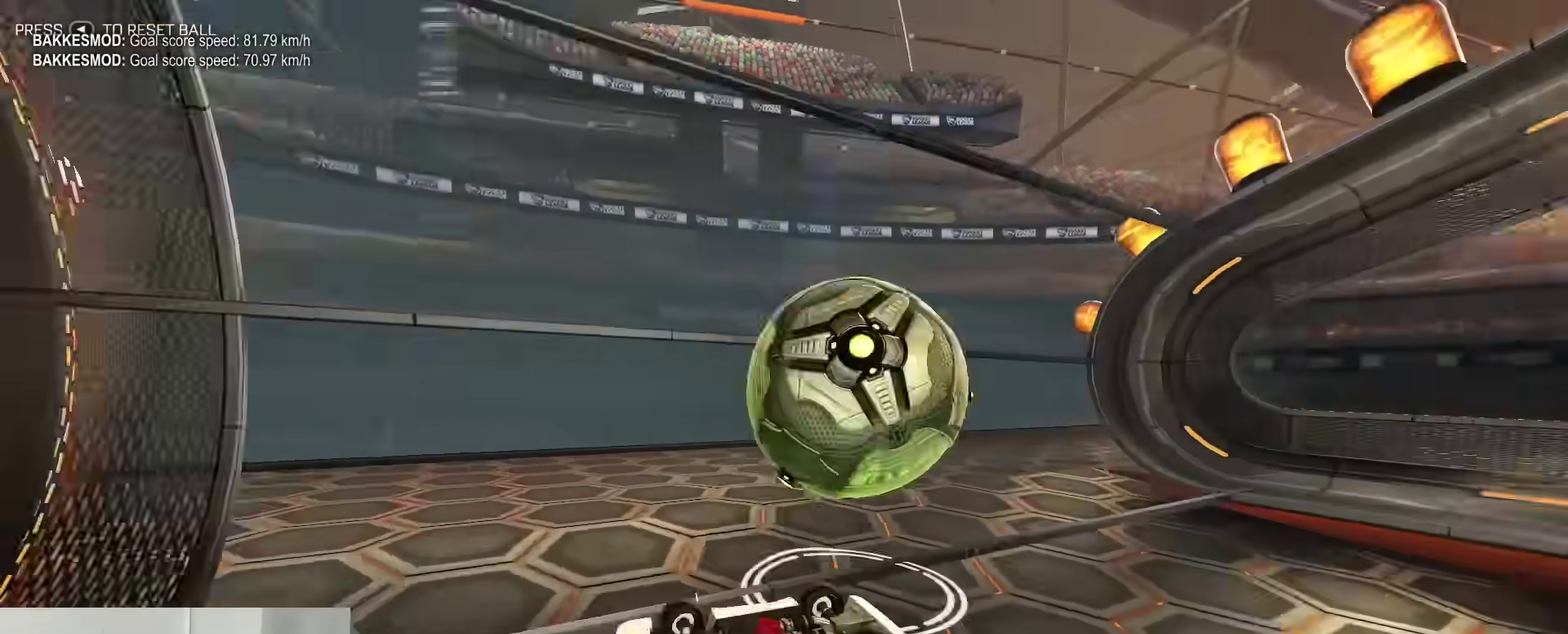
{"dt_ms": 900, "buttons": ["B"], "left_stick": "left", "right_stick": "center", "events": [[83, "A", "down"], [233, "A", "up"], [383, "R2", "down"], [450, "left_stick", "center"], [467, "B", "down"], [500, "left_stick", "left"], [783, "R2", "up"]]}
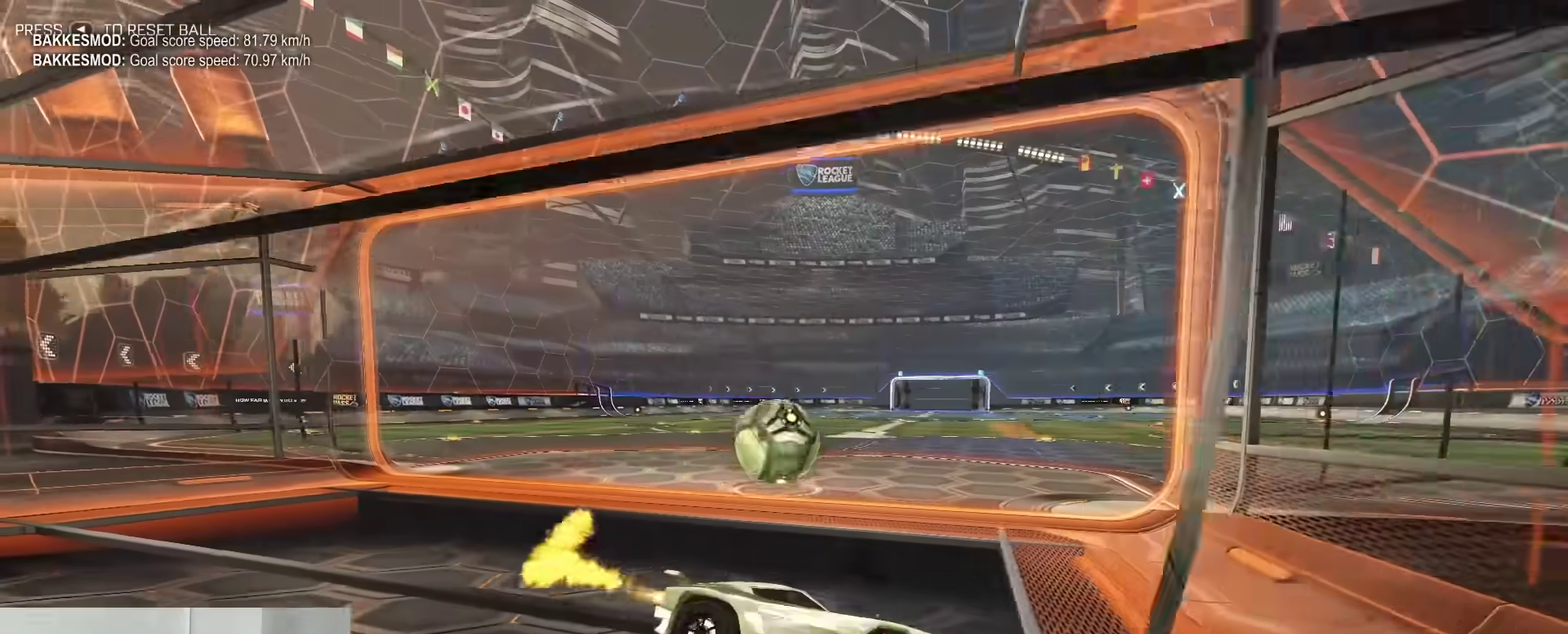
{"dt_ms": 300, "buttons": ["B"], "left_stick": "left", "right_stick": "center", "events": []}
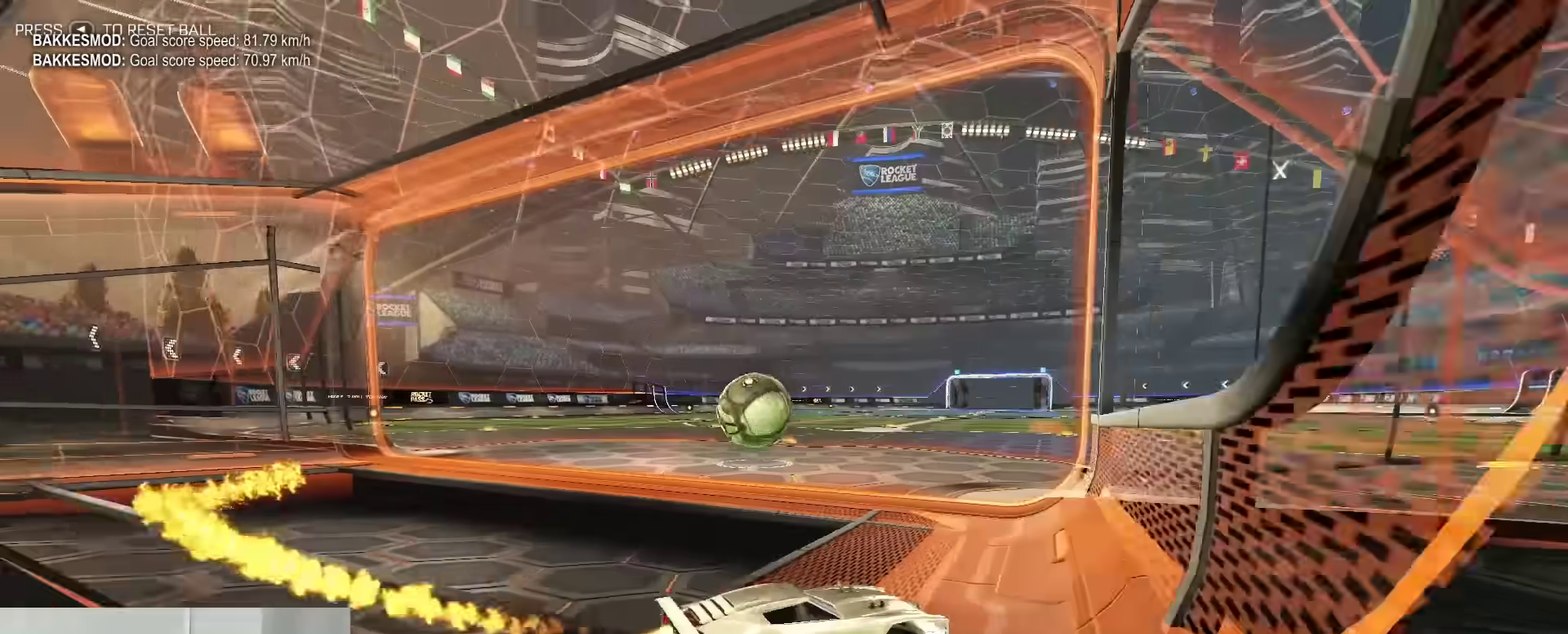
{"dt_ms": 500, "buttons": ["B"], "left_stick": "center", "right_stick": "center", "events": [[450, "left_stick", "center"]]}
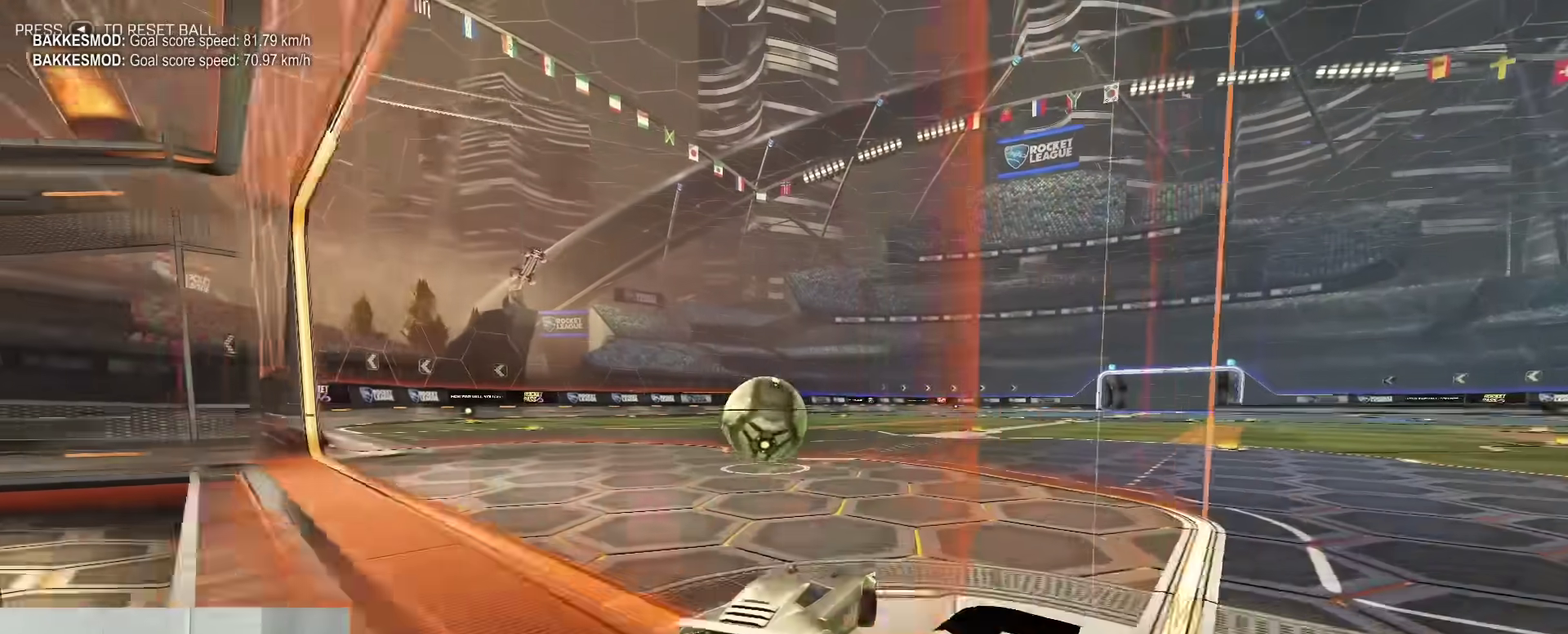
{"dt_ms": 500, "buttons": ["A", "B", "R2"], "left_stick": "up-left", "right_stick": "center", "events": [[183, "left_stick", "left"], [283, "R2", "down"], [350, "A", "down"], [367, "R2", "up"], [400, "left_stick", "up-left"], [450, "A", "up"], [450, "R2", "down"], [500, "A", "down"]]}
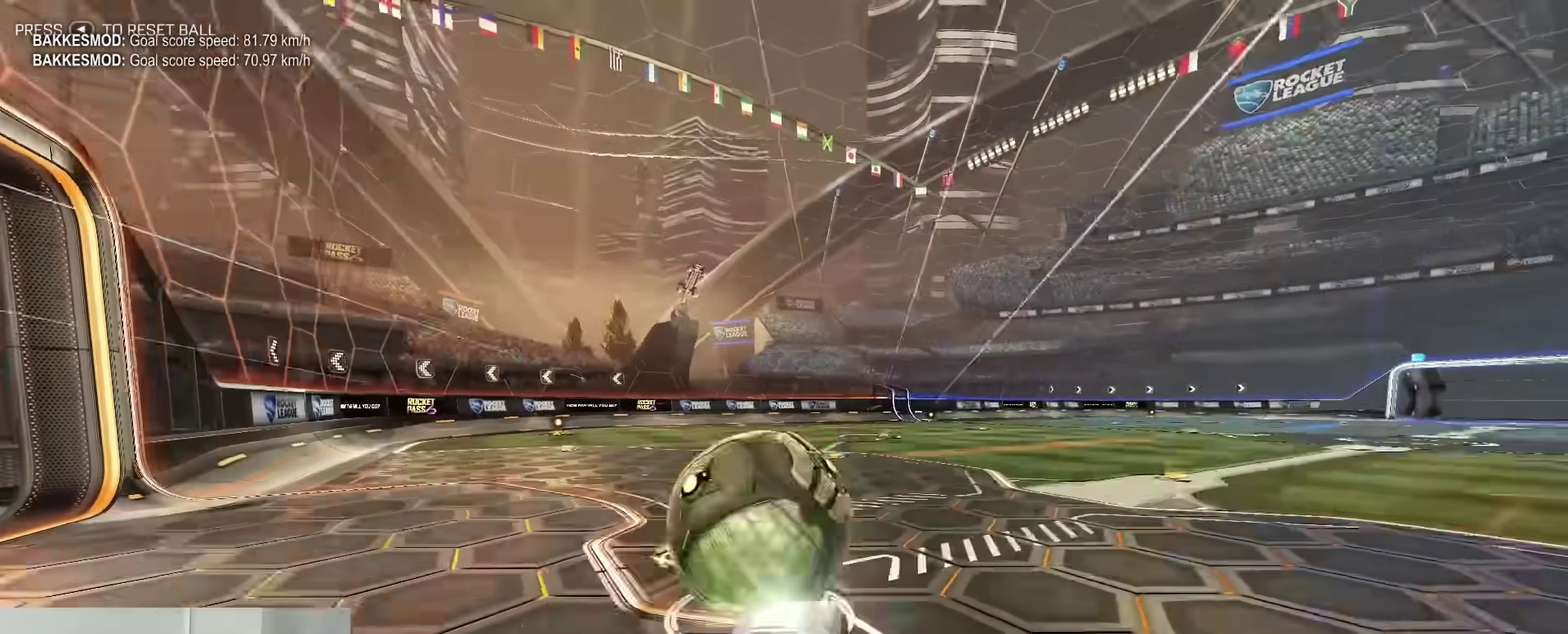
{"dt_ms": 300, "buttons": [], "left_stick": "center", "right_stick": "center", "events": [[100, "left_stick", "center"], [133, "A", "up"], [133, "B", "up"], [200, "R2", "up"]]}
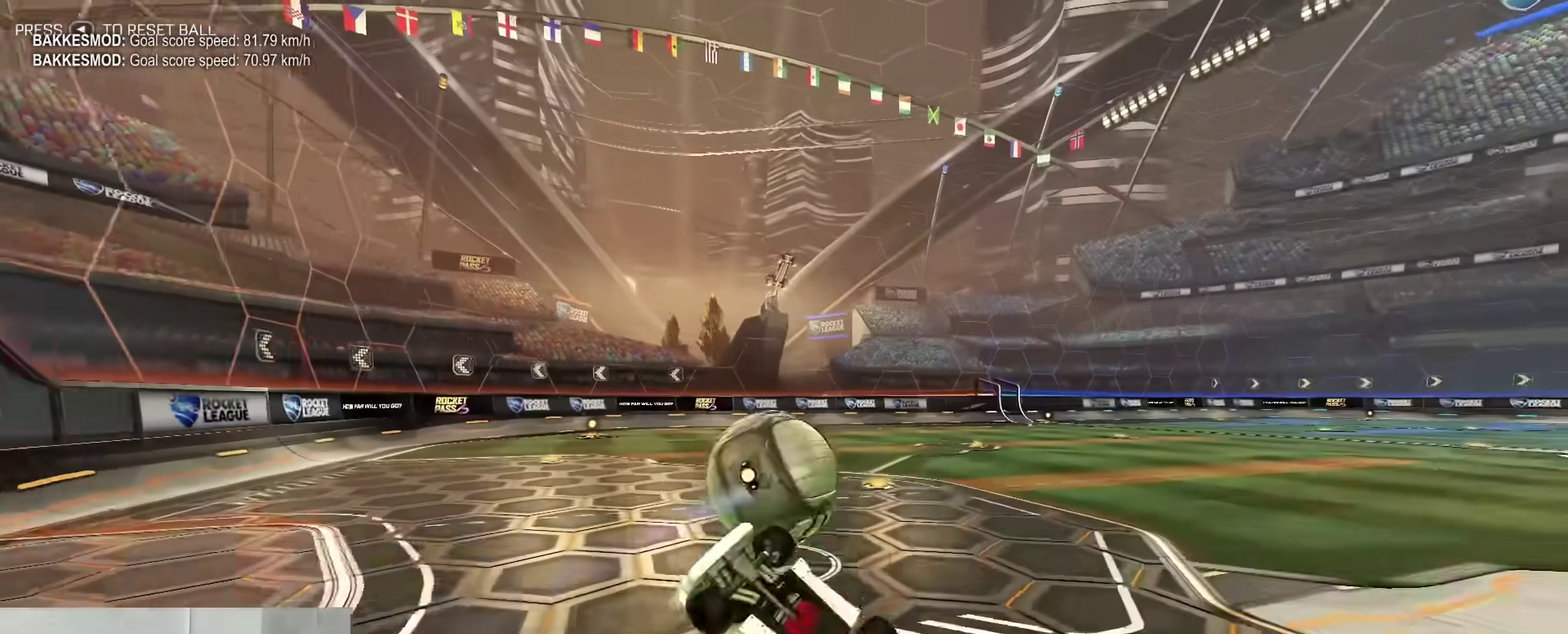
{"dt_ms": 800, "buttons": ["R2"], "left_stick": "left", "right_stick": "center", "events": [[133, "left_stick", "left"], [433, "R2", "down"], [450, "left_stick", "center"], [783, "left_stick", "left"]]}
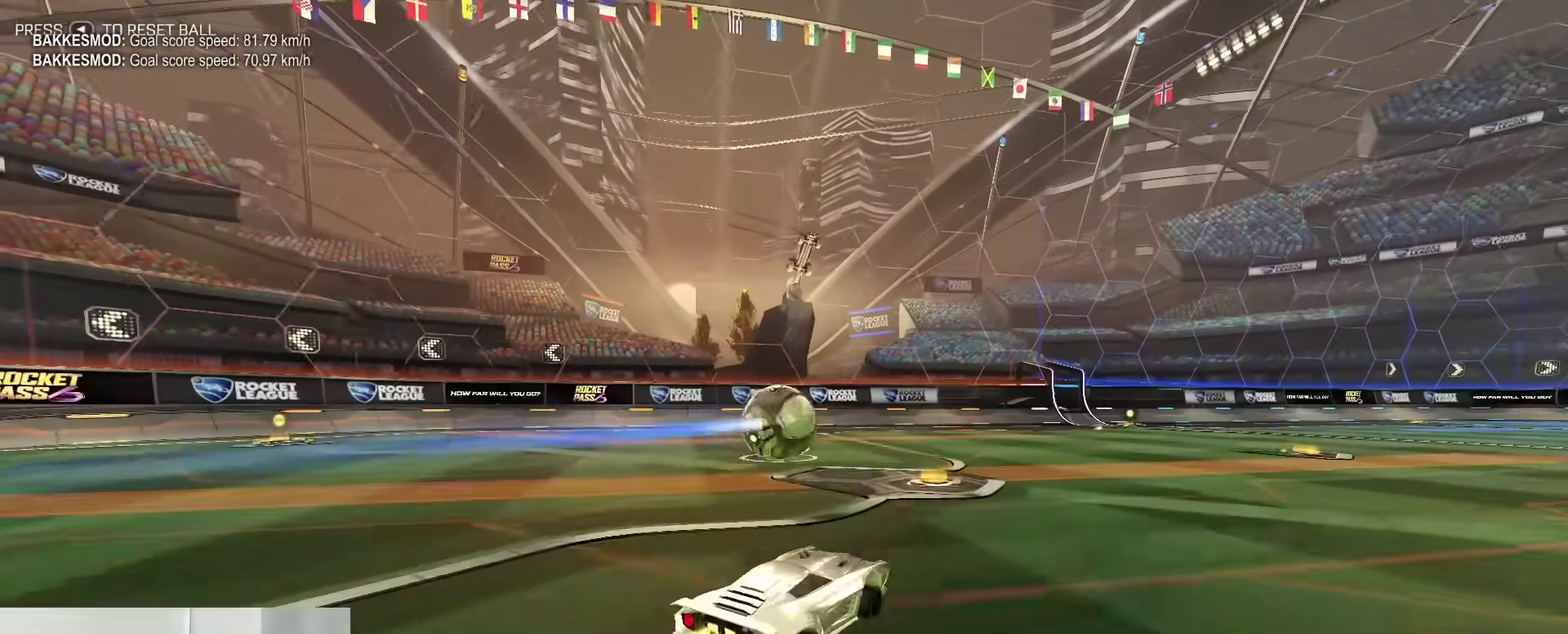
{"dt_ms": 400, "buttons": ["A", "R2"], "left_stick": "center", "right_stick": "center", "events": [[83, "left_stick", "center"], [133, "A", "down"], [150, "left_stick", "right"], [233, "A", "up"], [267, "left_stick", "up-left"], [300, "A", "down"], [400, "left_stick", "center"]]}
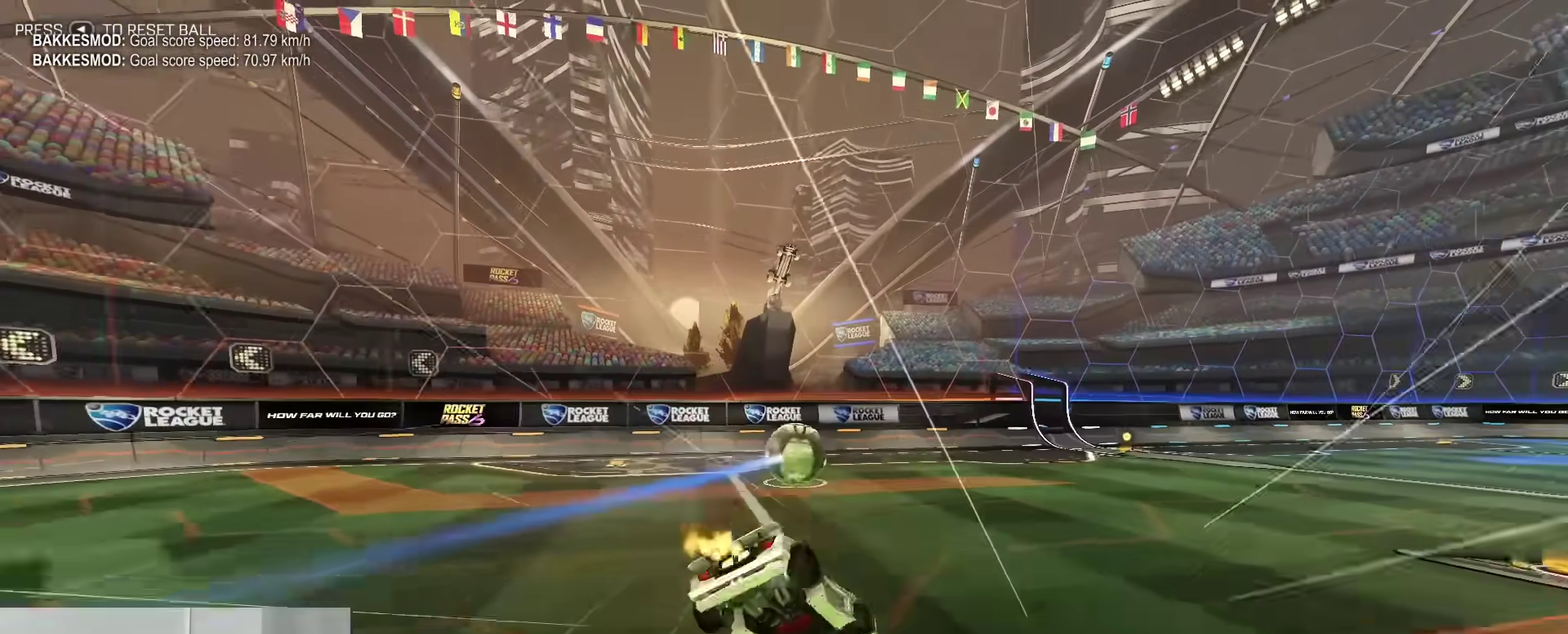
{"dt_ms": 500, "buttons": [], "left_stick": "left", "right_stick": "center", "events": [[33, "A", "up"], [217, "B", "down"], [233, "left_stick", "left"], [317, "B", "up"], [400, "R2", "up"]]}
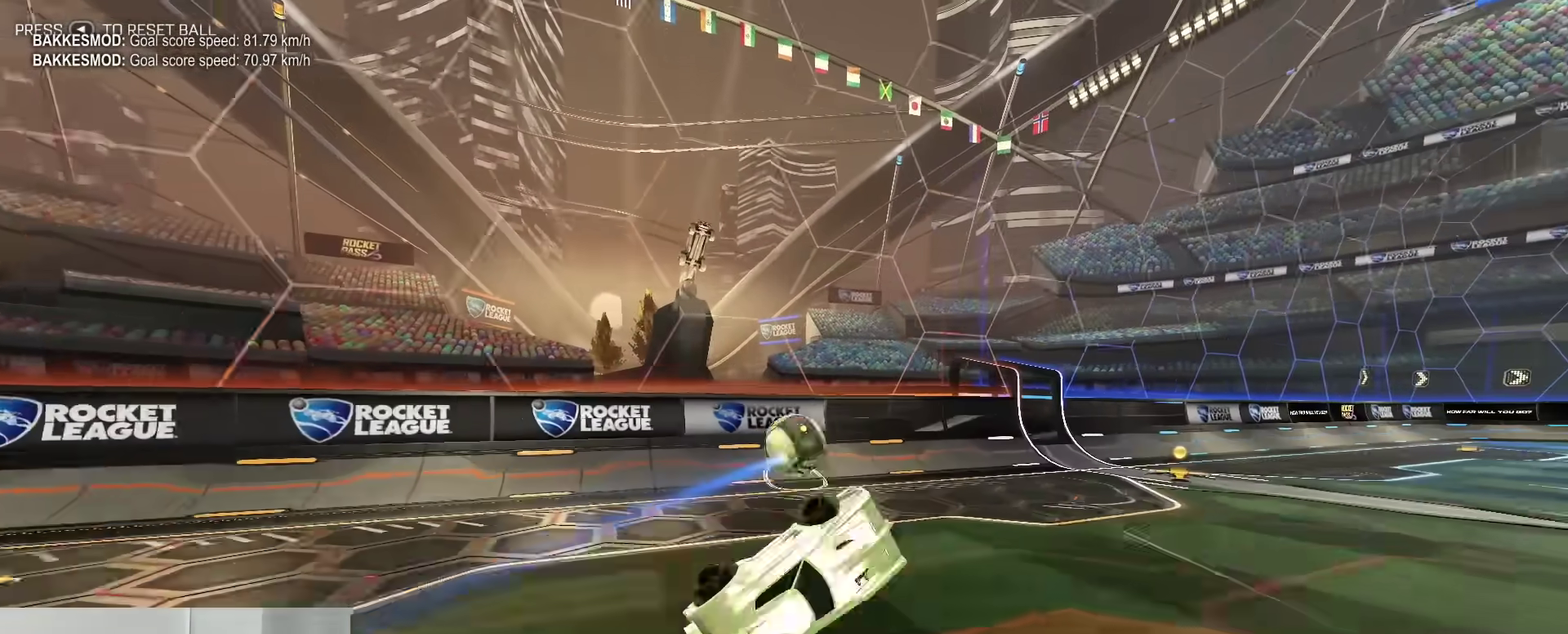
{"dt_ms": 500, "buttons": ["B", "R2"], "left_stick": "center", "right_stick": "center", "events": [[83, "R2", "down"], [133, "left_stick", "center"], [500, "B", "down"]]}
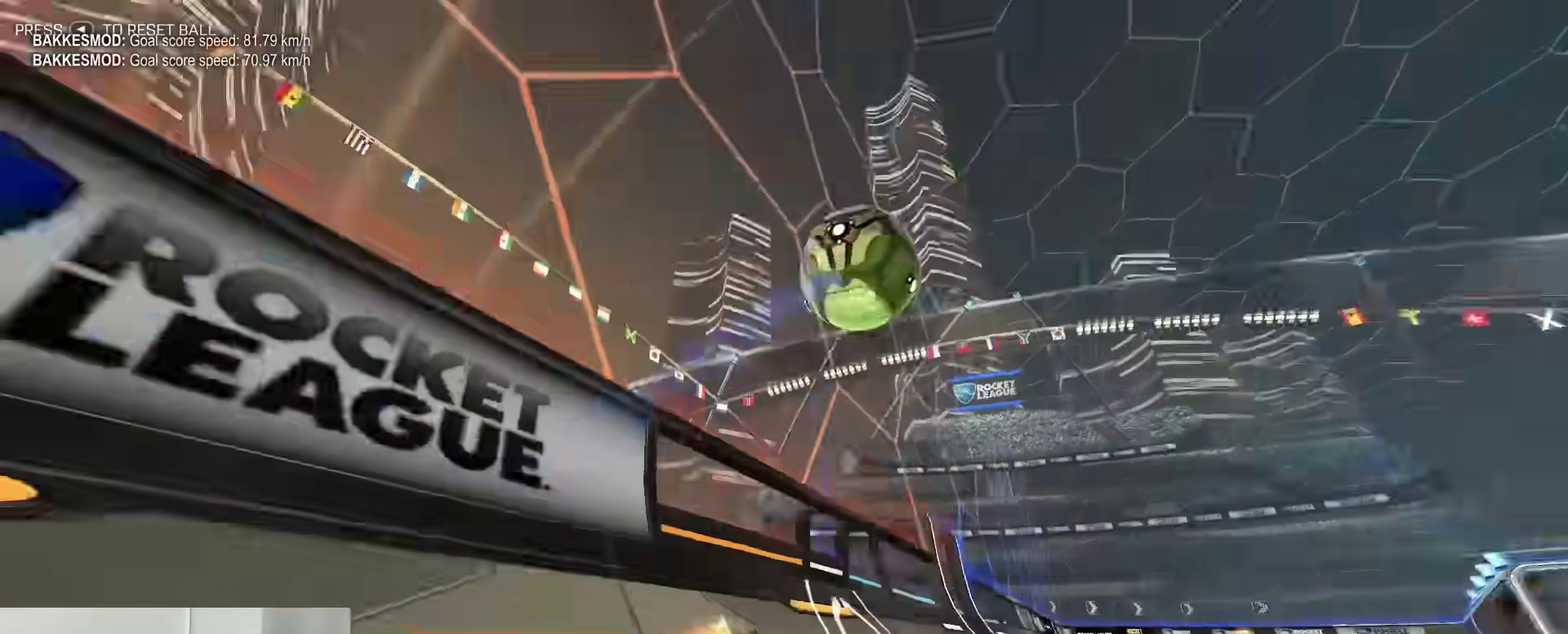
{"dt_ms": 300, "buttons": ["R2"], "left_stick": "center", "right_stick": "center", "events": [[217, "B", "up"]]}